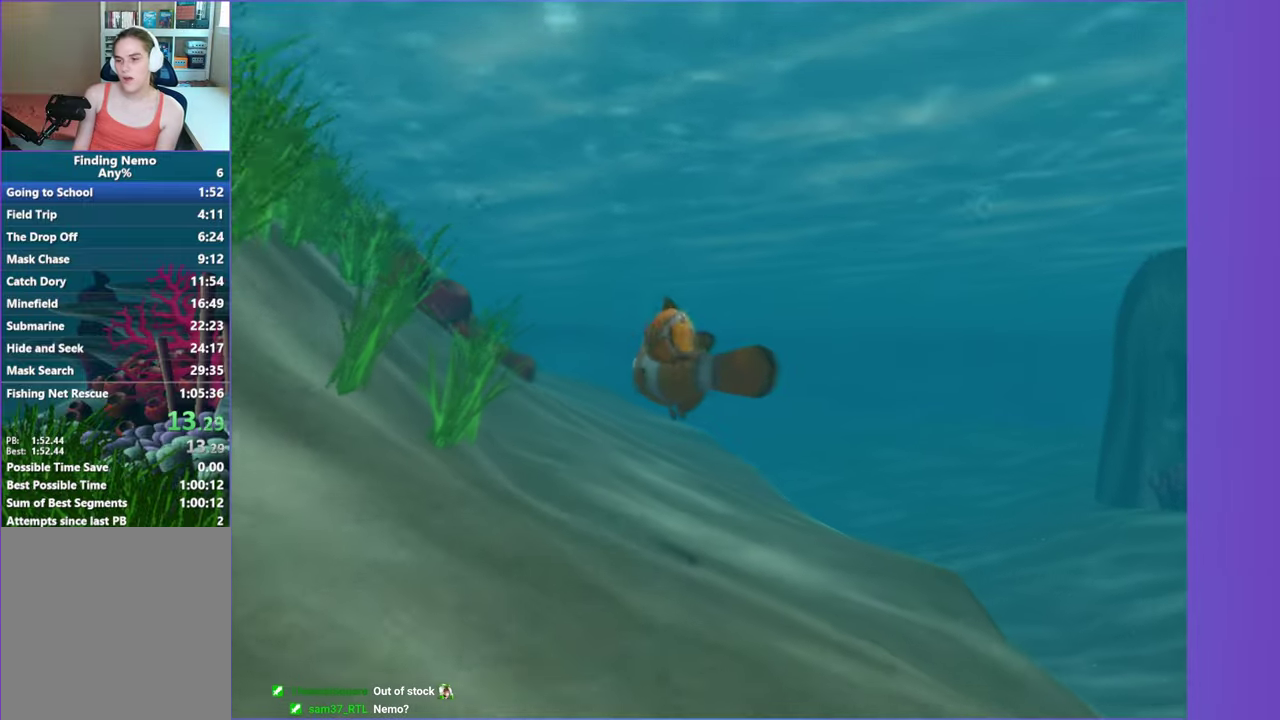
Gameplay with a controller (Xbox layout); each line is a JSON object with the inputs held at the frame after it. "events" lists button and stick changes between this image and that frame as [ms after this image, input, new state], when the widget could be followed in between. Not read: L3 R3.
{"buttons": [], "left_stick": "center", "right_stick": "center", "events": [[50, "A", "up"], [150, "A", "down"], [250, "A", "up"], [317, "left_stick", "right"], [333, "A", "down"], [467, "A", "up"], [467, "left_stick", "center"]]}
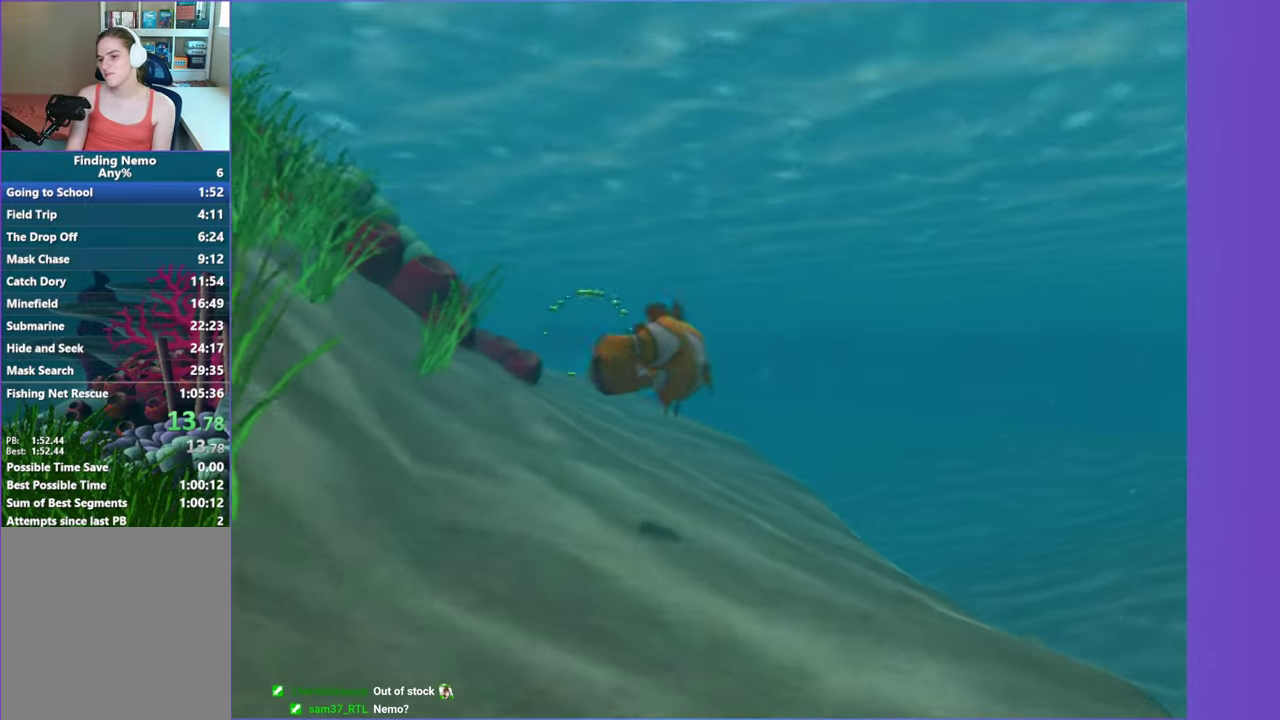
{"buttons": ["A"], "left_stick": "center", "right_stick": "center", "events": [[50, "A", "down"], [117, "A", "up"], [217, "left_stick", "right"], [283, "A", "down"], [333, "A", "up"], [350, "left_stick", "center"], [450, "A", "down"]]}
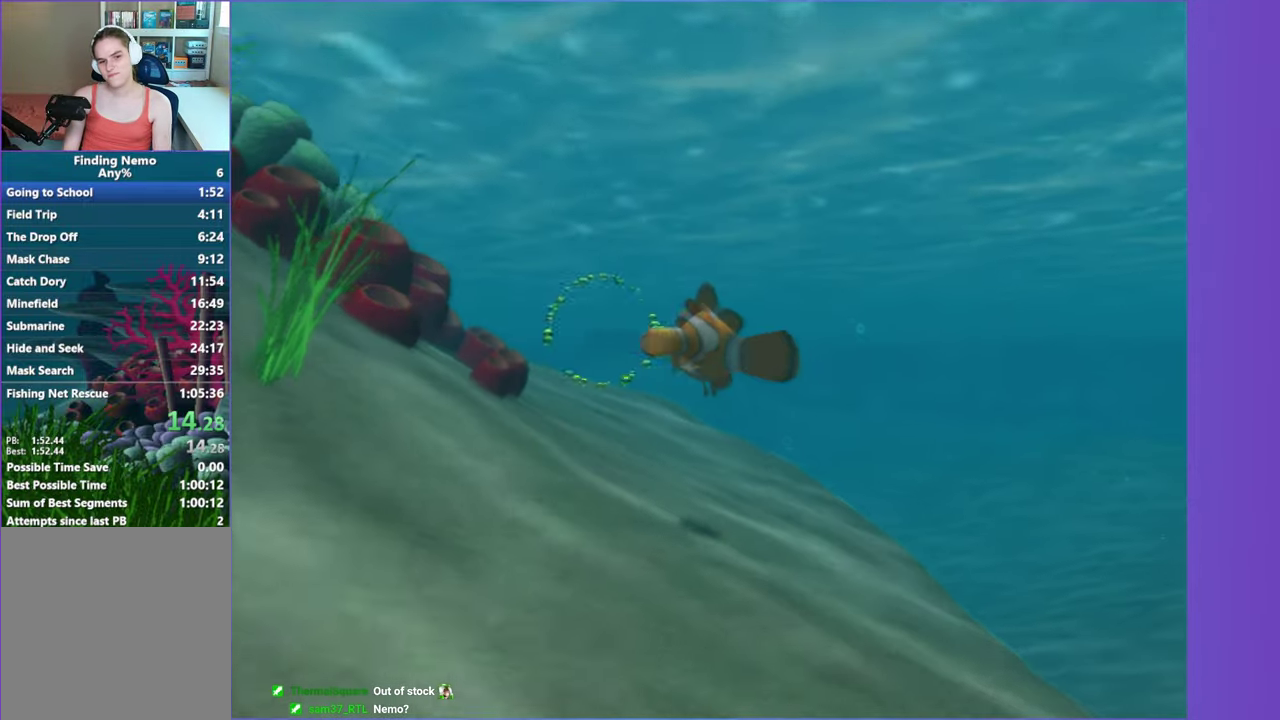
{"buttons": [], "left_stick": "down-left", "right_stick": "center", "events": [[17, "A", "up"], [50, "left_stick", "up-left"], [133, "A", "down"], [167, "left_stick", "left"], [250, "A", "up"], [250, "left_stick", "center"], [350, "A", "down"], [467, "A", "up"], [467, "left_stick", "down-left"]]}
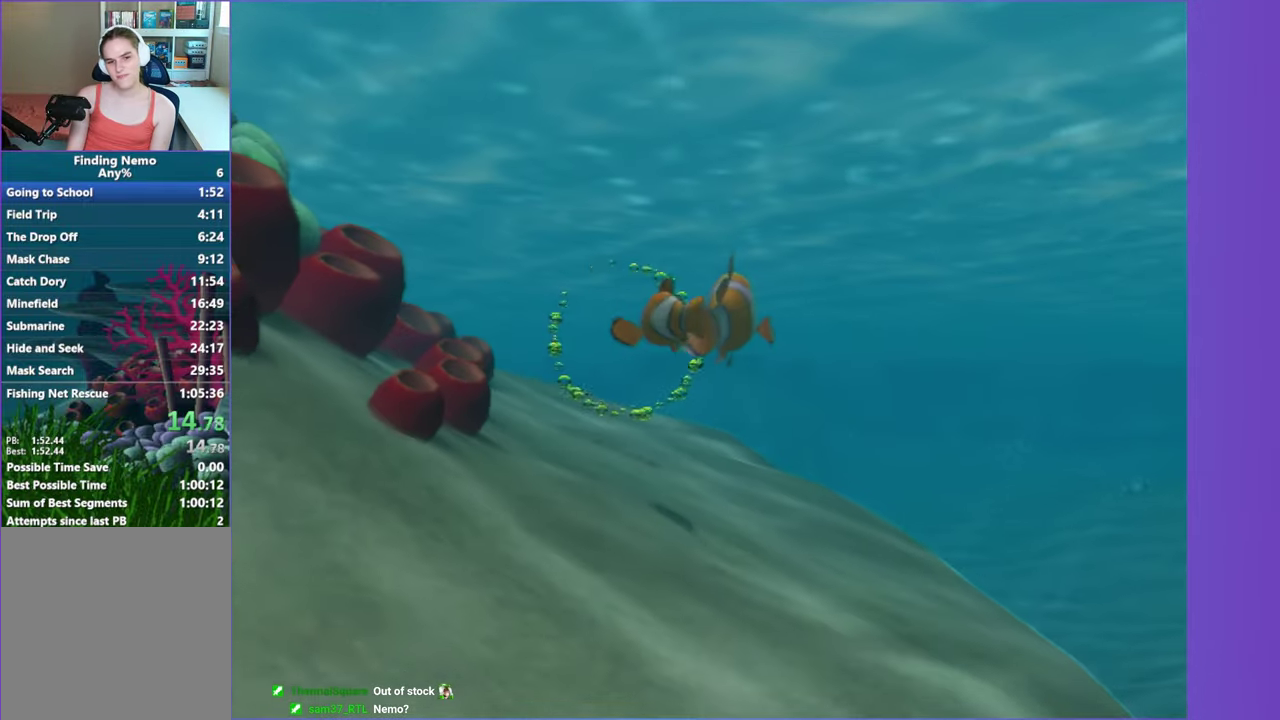
{"buttons": ["A"], "left_stick": "center", "right_stick": "center", "events": [[67, "A", "down"], [117, "left_stick", "center"], [167, "A", "up"], [267, "A", "down"], [383, "A", "up"], [483, "A", "down"]]}
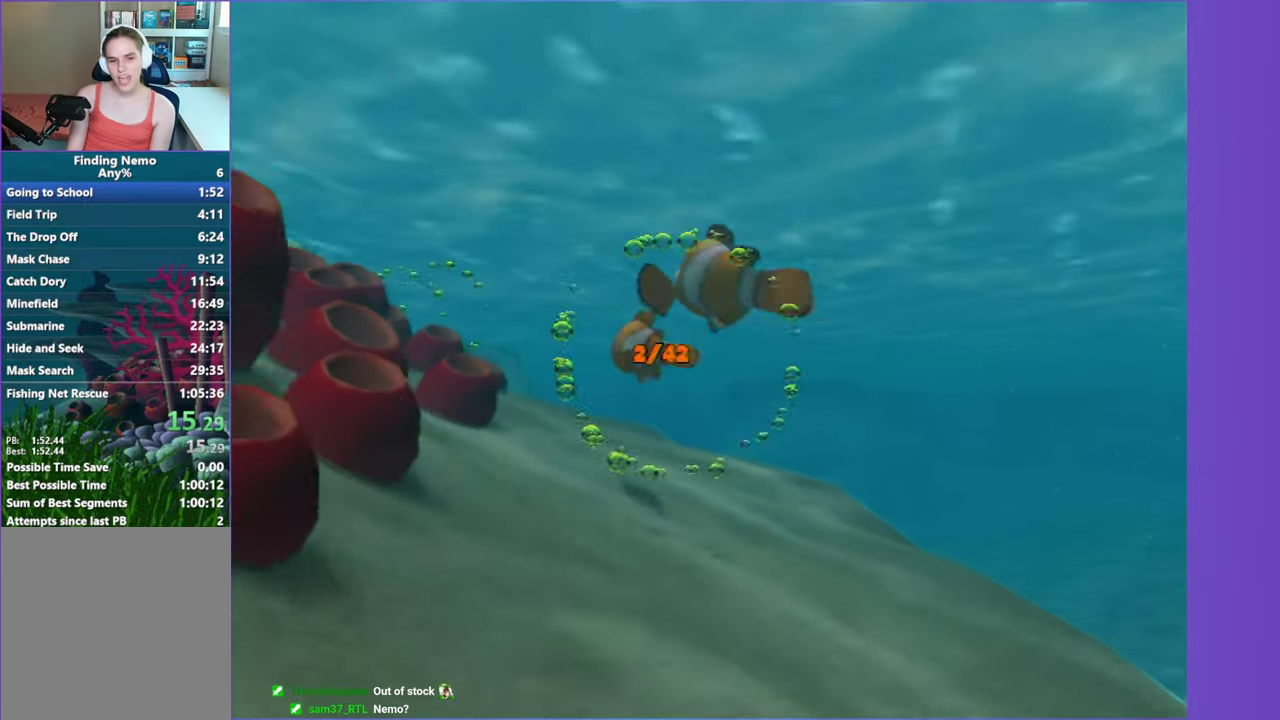
{"buttons": ["A"], "left_stick": "up-left", "right_stick": "center", "events": [[100, "A", "up"], [117, "left_stick", "down-left"], [183, "A", "down"], [267, "left_stick", "up-left"], [300, "A", "up"], [400, "A", "down"]]}
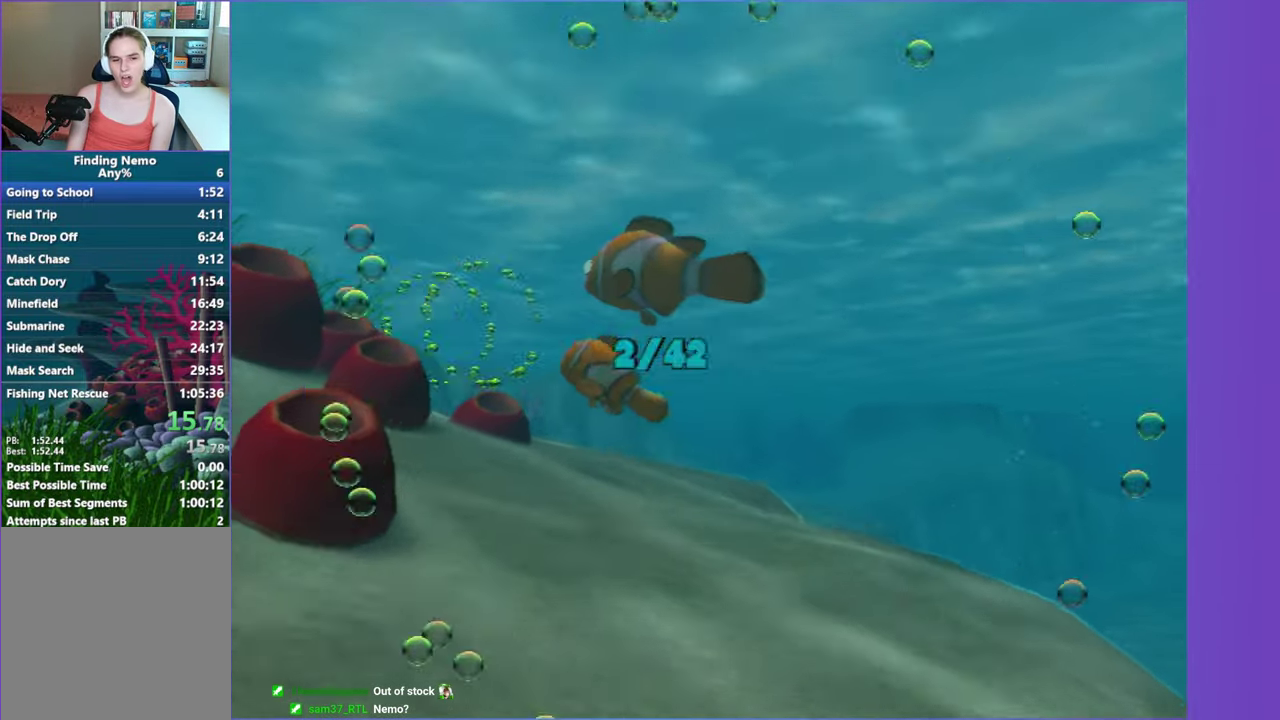
{"buttons": [], "left_stick": "center", "right_stick": "center", "events": [[17, "left_stick", "center"], [33, "A", "up"], [133, "A", "down"], [233, "A", "up"], [350, "A", "down"], [450, "A", "up"]]}
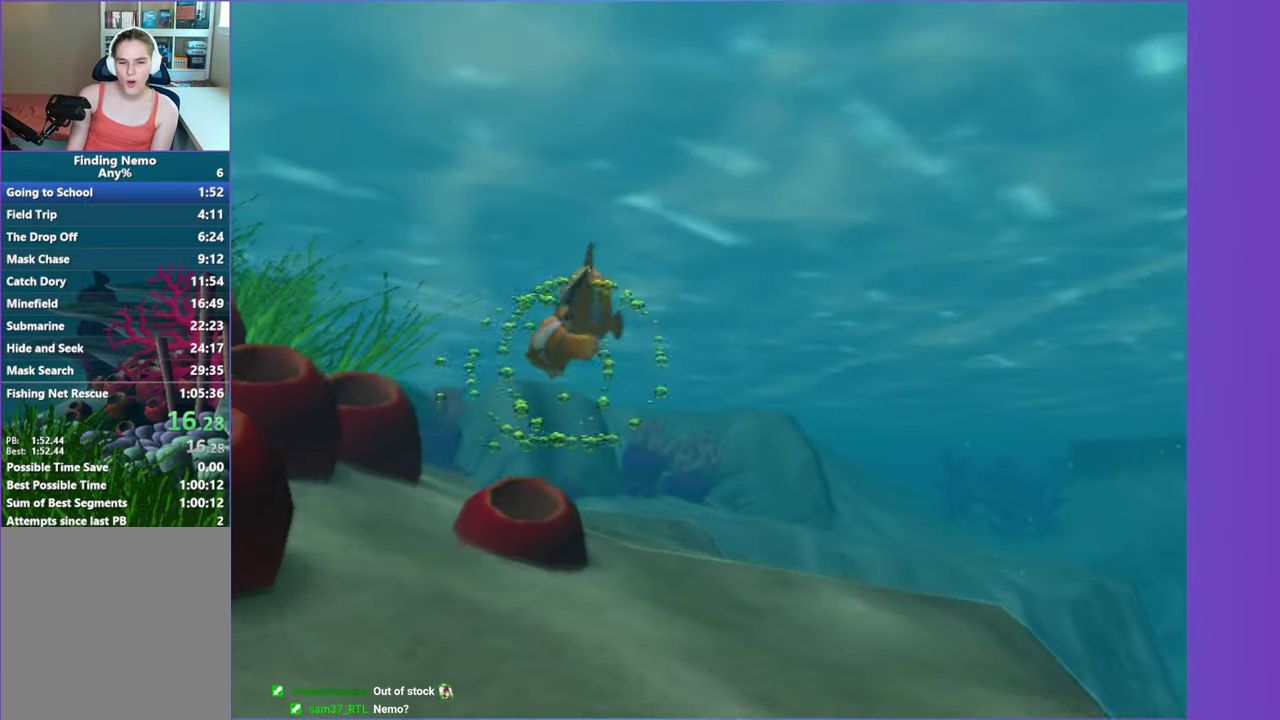
{"buttons": ["A"], "left_stick": "right", "right_stick": "center", "events": [[50, "A", "down"], [167, "A", "up"], [250, "A", "down"], [350, "A", "up"], [350, "left_stick", "right"], [450, "A", "down"]]}
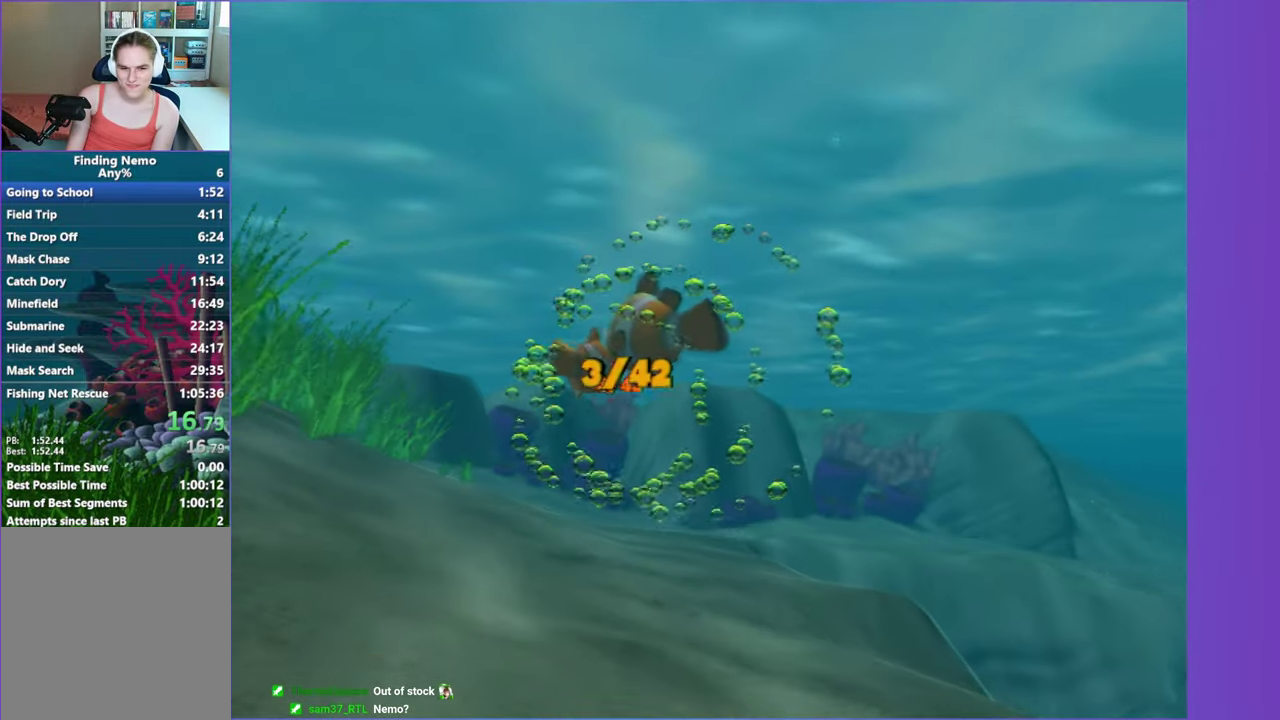
{"buttons": [], "left_stick": "center", "right_stick": "center", "events": [[50, "left_stick", "center"], [67, "A", "up"], [167, "A", "down"], [167, "left_stick", "right"], [250, "A", "up"], [350, "A", "down"], [433, "A", "up"], [467, "left_stick", "center"]]}
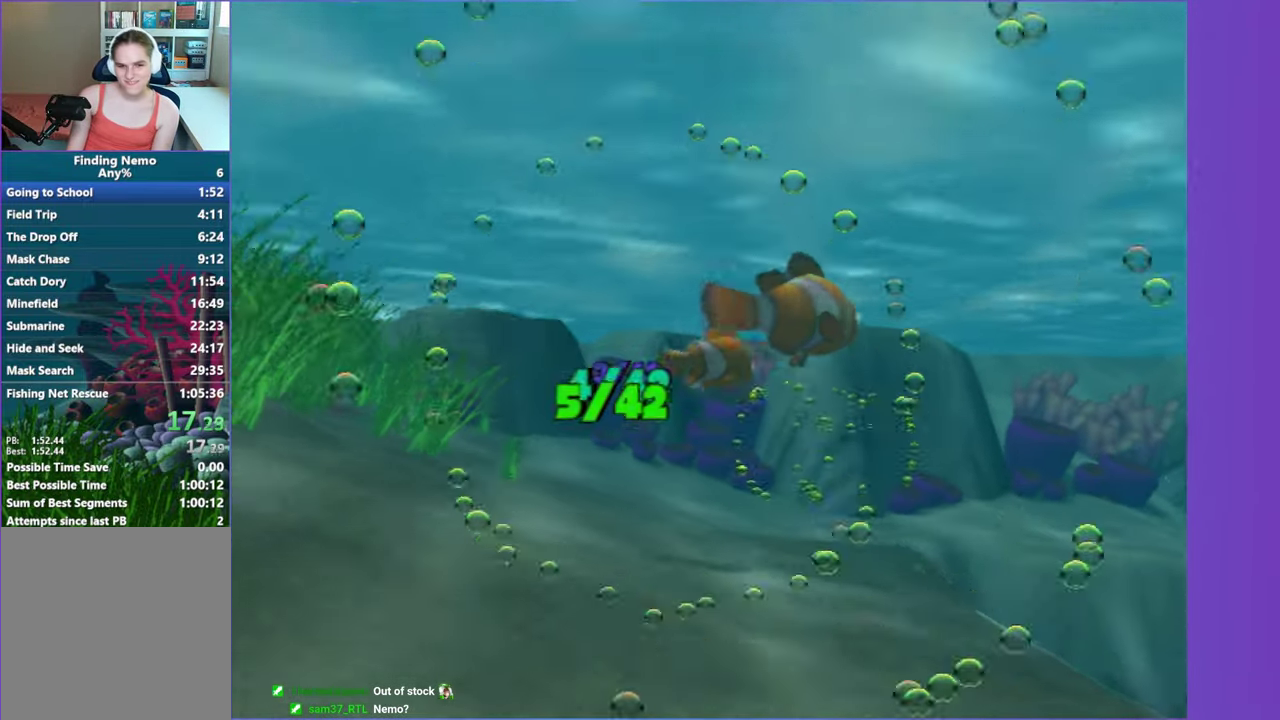
{"buttons": ["A"], "left_stick": "center", "right_stick": "center", "events": [[50, "A", "down"], [150, "A", "up"], [150, "left_stick", "right"], [200, "left_stick", "down-right"], [233, "A", "down"], [267, "left_stick", "down"], [333, "left_stick", "down-left"], [367, "A", "up"], [417, "left_stick", "center"], [467, "A", "down"]]}
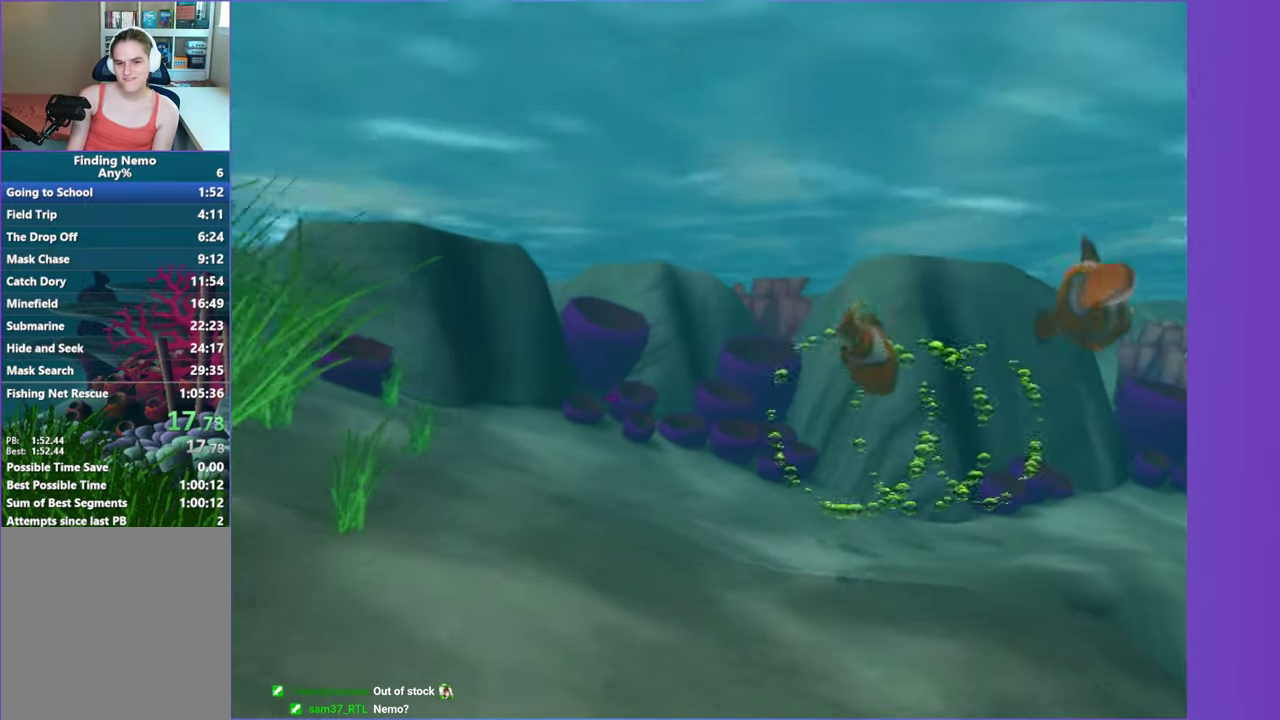
{"buttons": [], "left_stick": "center", "right_stick": "center", "events": [[67, "A", "up"], [100, "left_stick", "down-right"], [150, "left_stick", "right"], [167, "A", "down"], [283, "A", "up"], [283, "left_stick", "up-right"], [367, "left_stick", "center"], [400, "A", "down"], [467, "A", "up"]]}
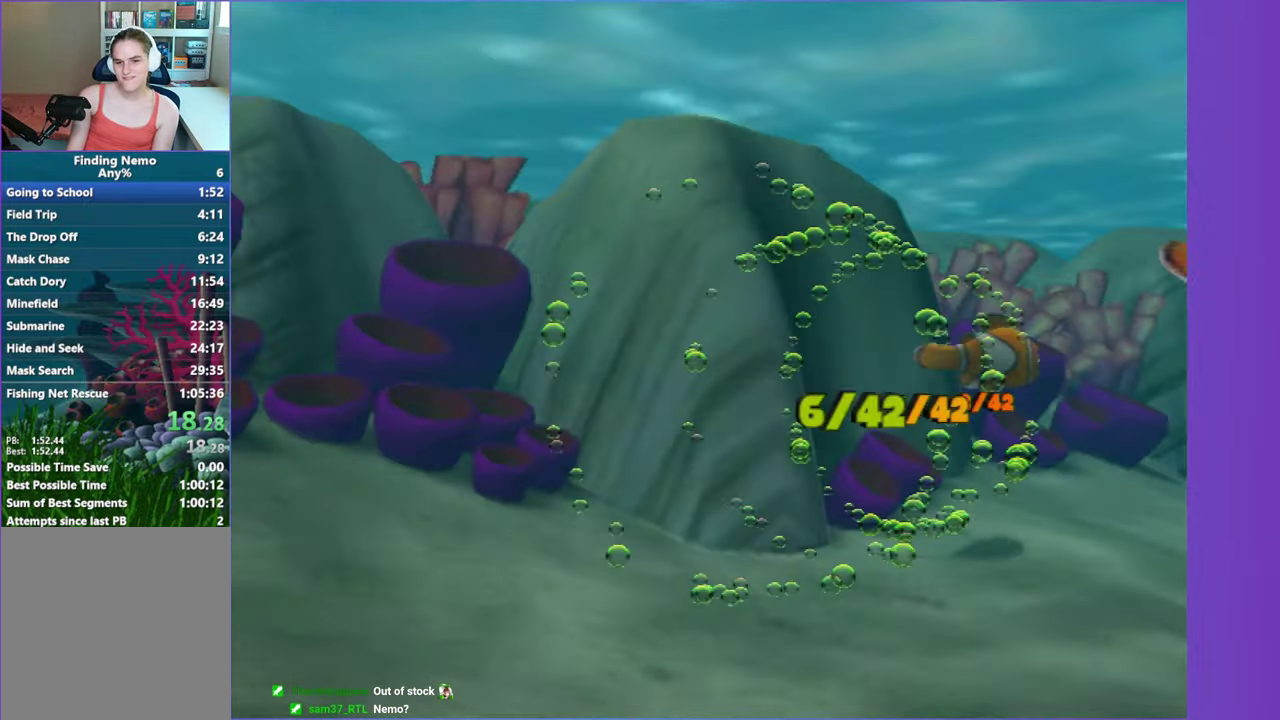
{"buttons": [], "left_stick": "right", "right_stick": "center", "events": [[50, "A", "down"], [133, "A", "up"], [250, "A", "down"], [317, "A", "up"], [400, "left_stick", "down-right"], [417, "A", "down"], [450, "left_stick", "right"], [500, "A", "up"]]}
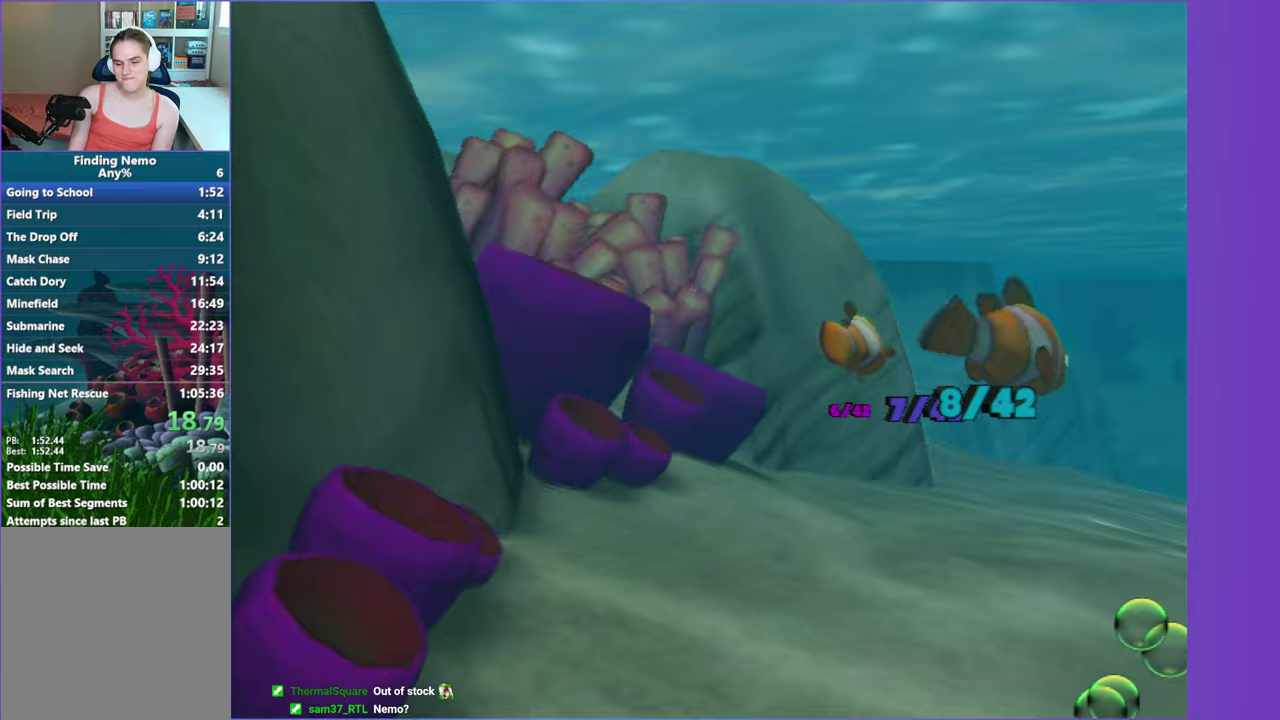
{"buttons": ["A"], "left_stick": "center", "right_stick": "center", "events": [[67, "left_stick", "center"], [117, "A", "down"], [200, "A", "up"], [300, "A", "down"], [383, "A", "up"], [500, "A", "down"]]}
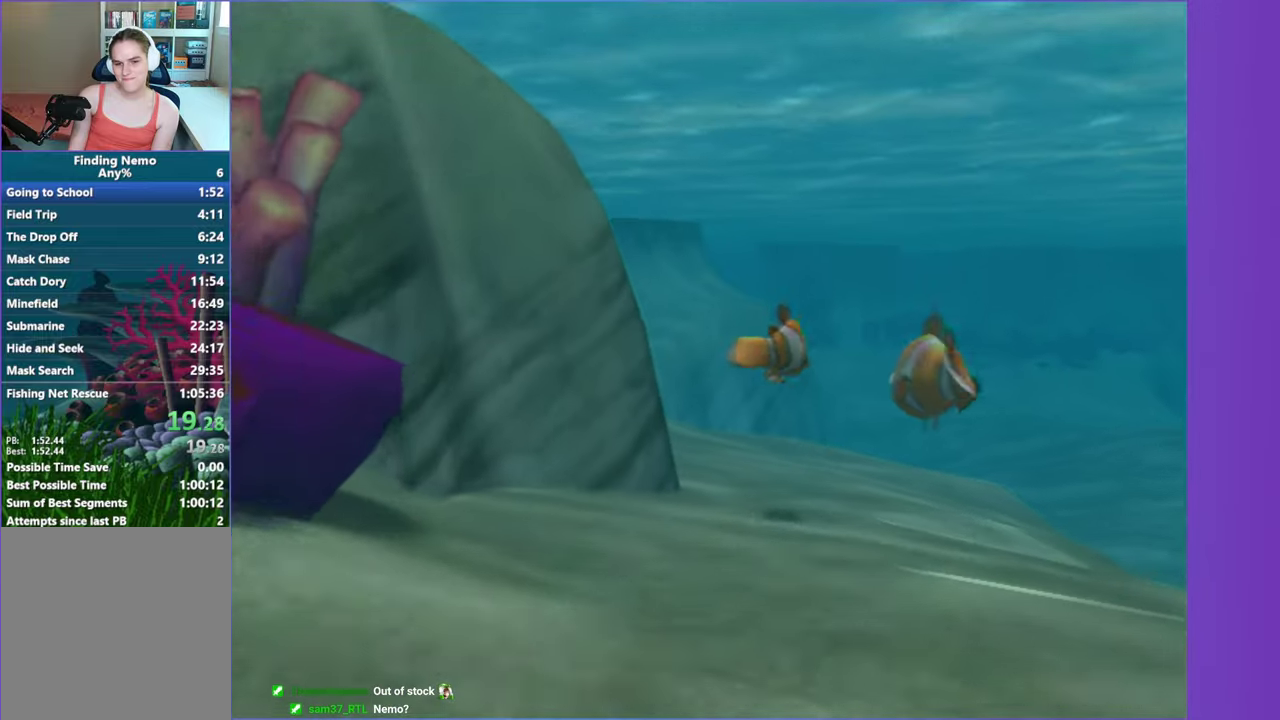
{"buttons": [], "left_stick": "center", "right_stick": "center", "events": [[67, "A", "up"], [100, "left_stick", "left"], [183, "A", "down"], [217, "left_stick", "center"], [250, "A", "up"], [367, "A", "down"], [467, "A", "up"]]}
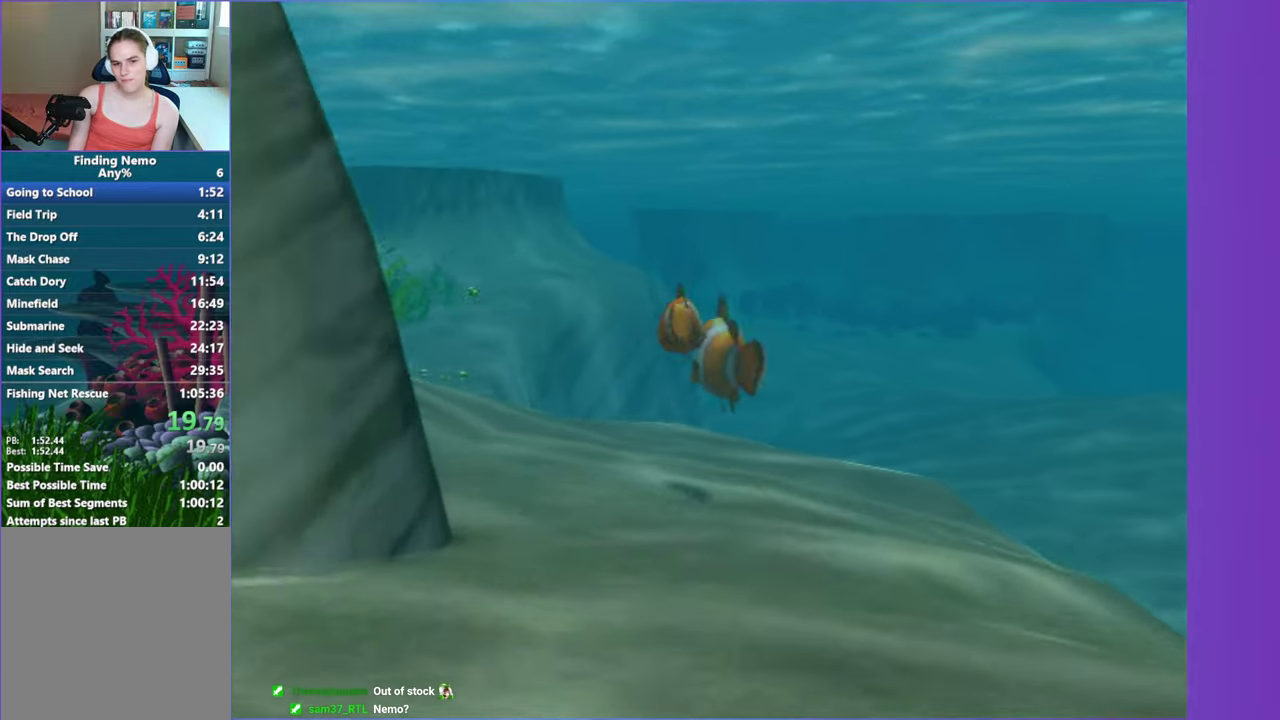
{"buttons": [], "left_stick": "center", "right_stick": "center", "events": [[17, "left_stick", "left"], [83, "A", "down"], [183, "A", "up"], [300, "A", "down"], [400, "A", "up"], [450, "left_stick", "center"]]}
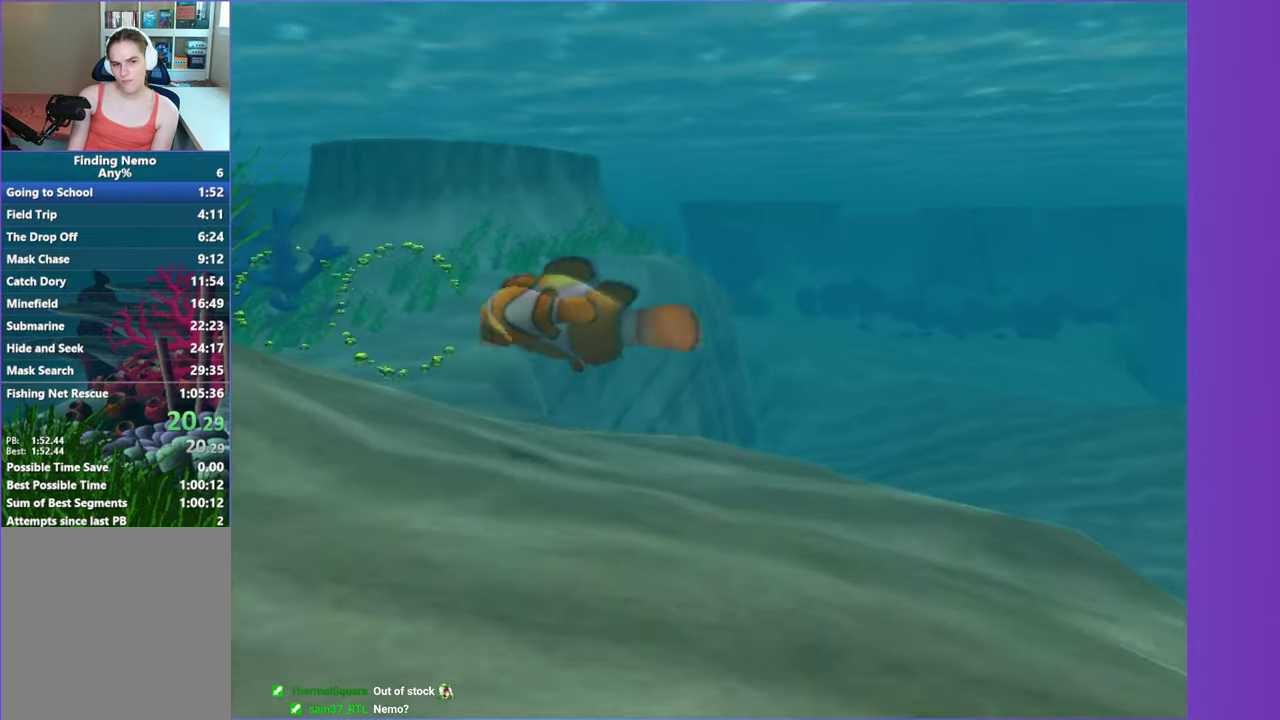
{"buttons": ["A"], "left_stick": "center", "right_stick": "center", "events": [[17, "A", "down"], [133, "A", "up"], [250, "A", "down"], [350, "A", "up"], [367, "left_stick", "right"], [417, "left_stick", "center"], [467, "A", "down"]]}
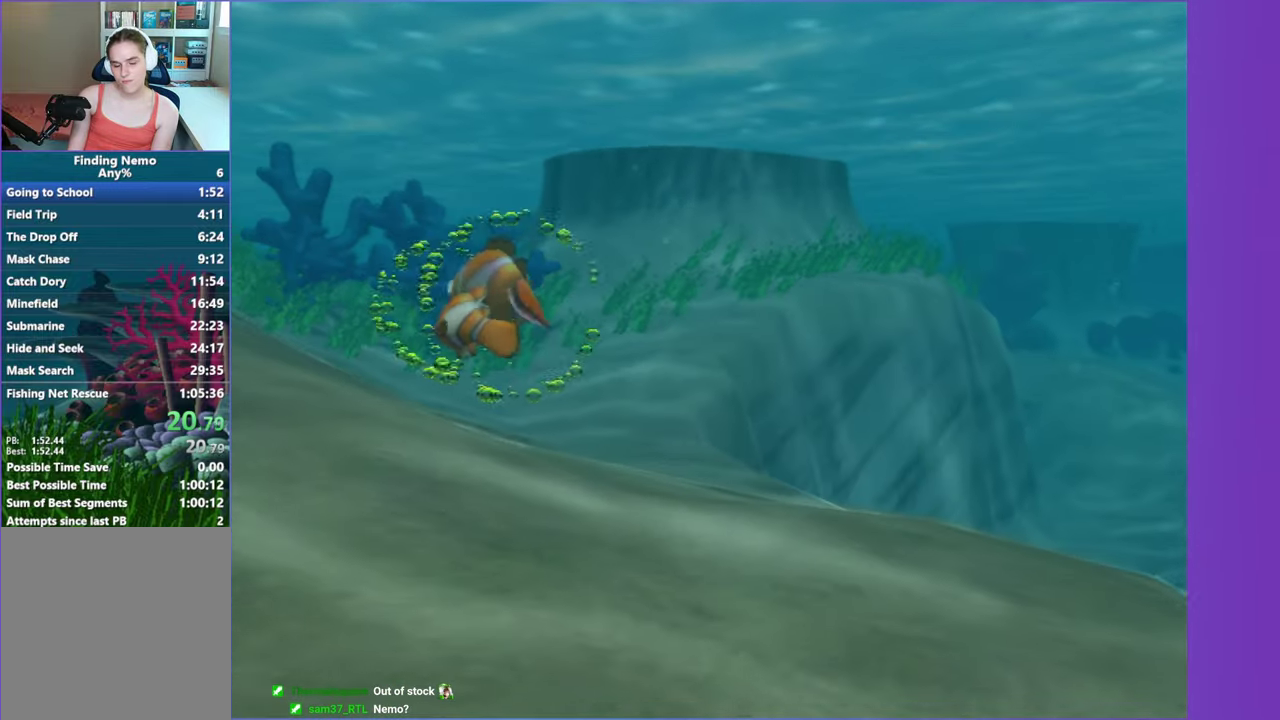
{"buttons": ["A"], "left_stick": "center", "right_stick": "center", "events": [[67, "A", "up"], [100, "left_stick", "right"], [167, "A", "down"], [267, "A", "up"], [300, "left_stick", "center"], [417, "A", "down"]]}
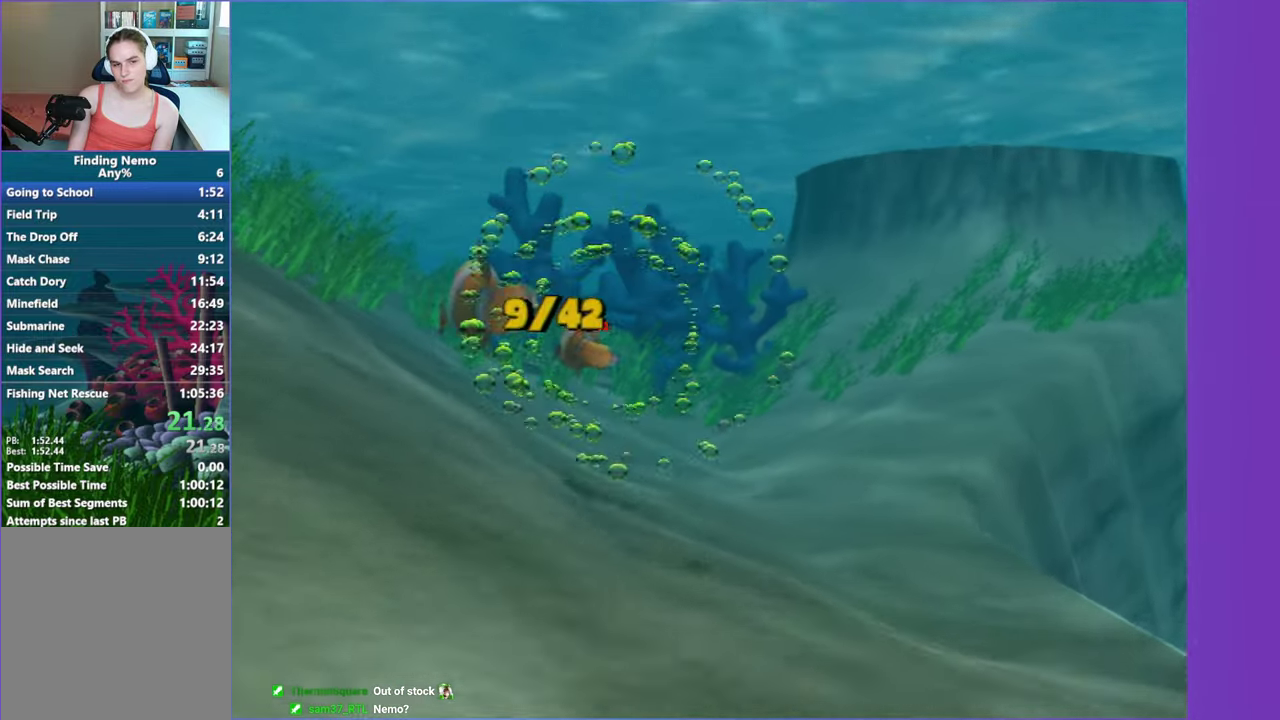
{"buttons": [], "left_stick": "center", "right_stick": "center", "events": [[17, "A", "up"], [117, "A", "down"], [217, "left_stick", "right"], [233, "A", "up"], [333, "A", "down"], [433, "A", "up"], [500, "left_stick", "center"]]}
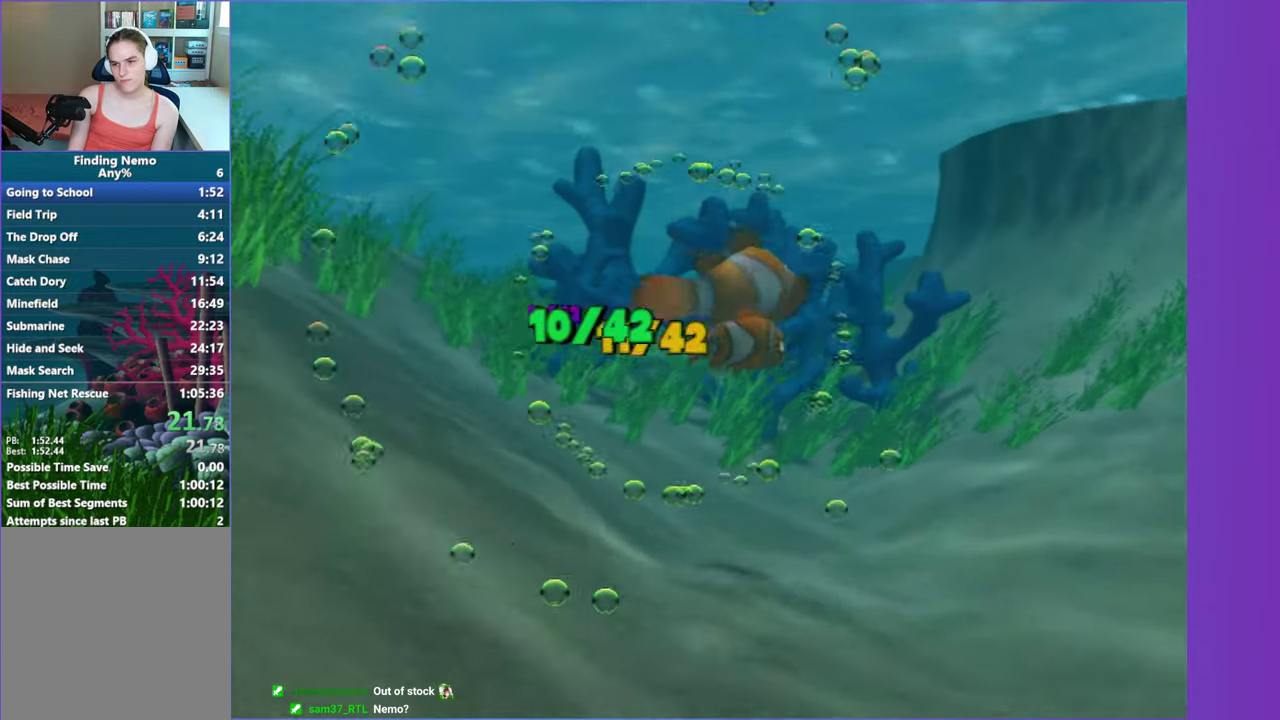
{"buttons": ["A"], "left_stick": "right", "right_stick": "center", "events": [[50, "A", "down"], [133, "A", "up"], [250, "A", "down"], [317, "left_stick", "right"], [350, "A", "up"], [450, "A", "down"]]}
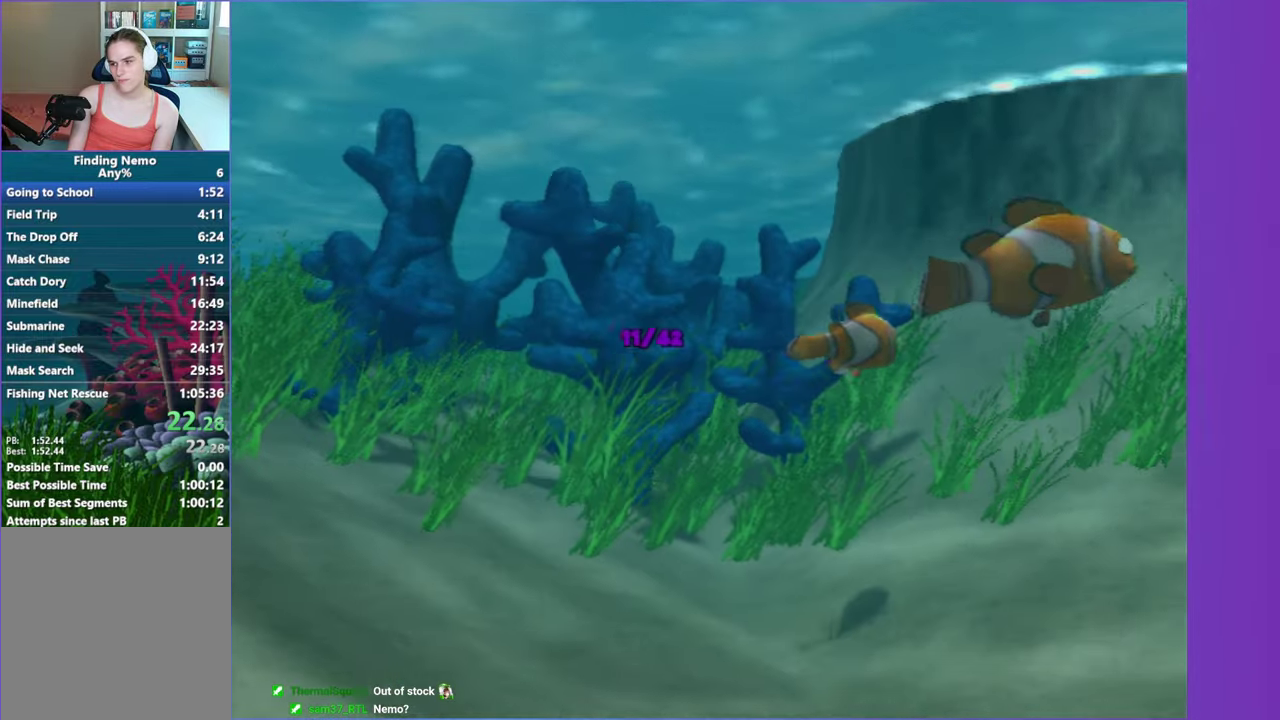
{"buttons": ["A"], "left_stick": "center", "right_stick": "center", "events": [[33, "A", "up"], [50, "left_stick", "center"], [117, "A", "down"], [217, "A", "up"], [300, "A", "down"], [400, "A", "up"], [500, "A", "down"]]}
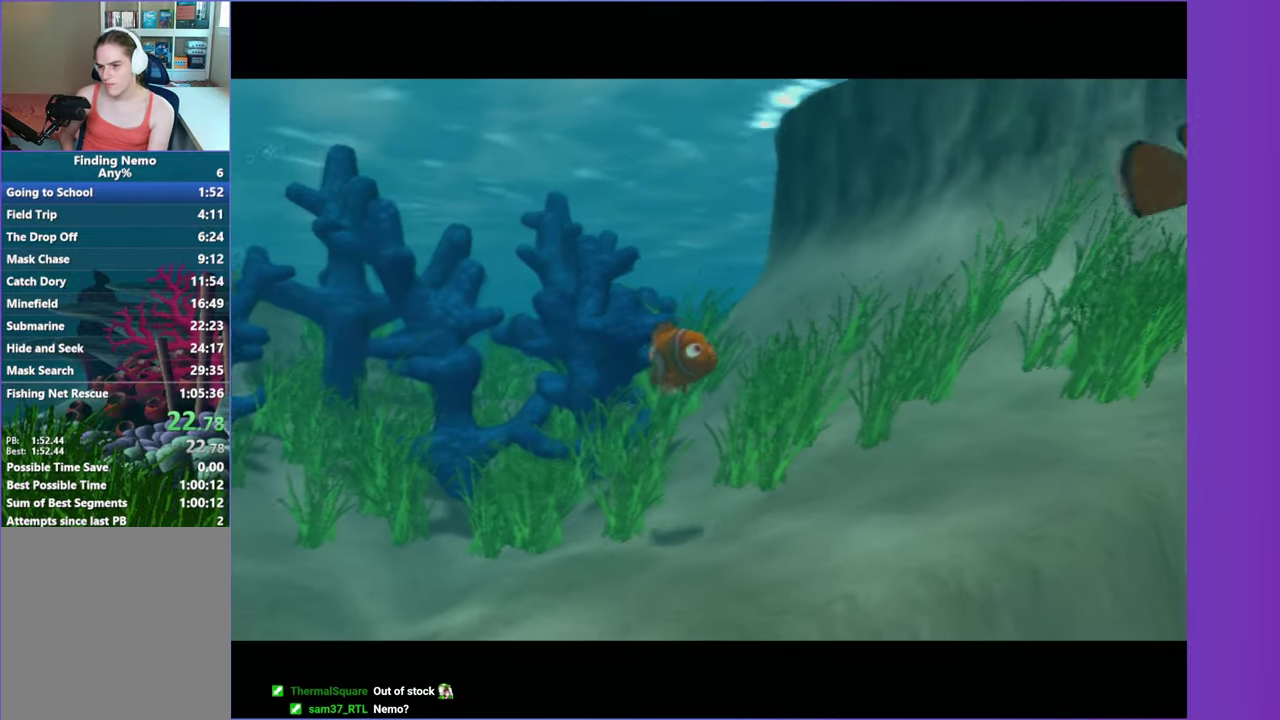
{"buttons": [], "left_stick": "center", "right_stick": "center", "events": [[117, "A", "up"]]}
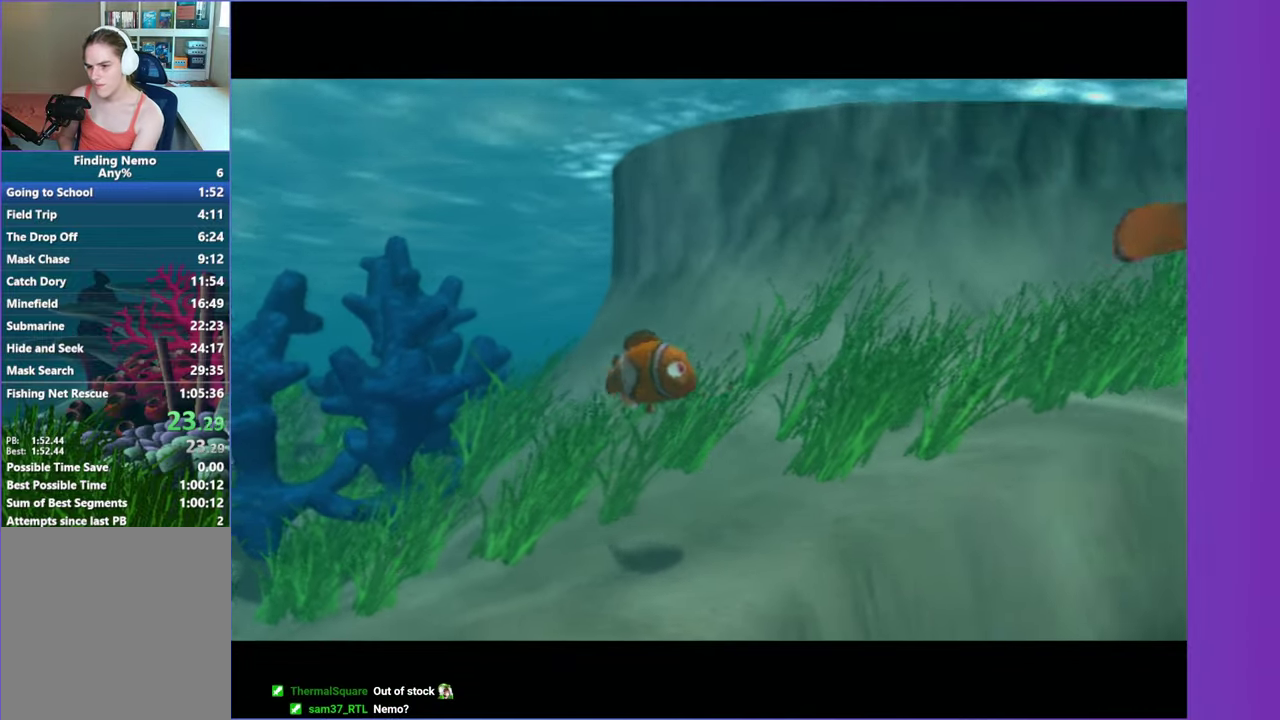
{"buttons": [], "left_stick": "center", "right_stick": "center", "events": [[133, "A", "down"], [200, "A", "up"]]}
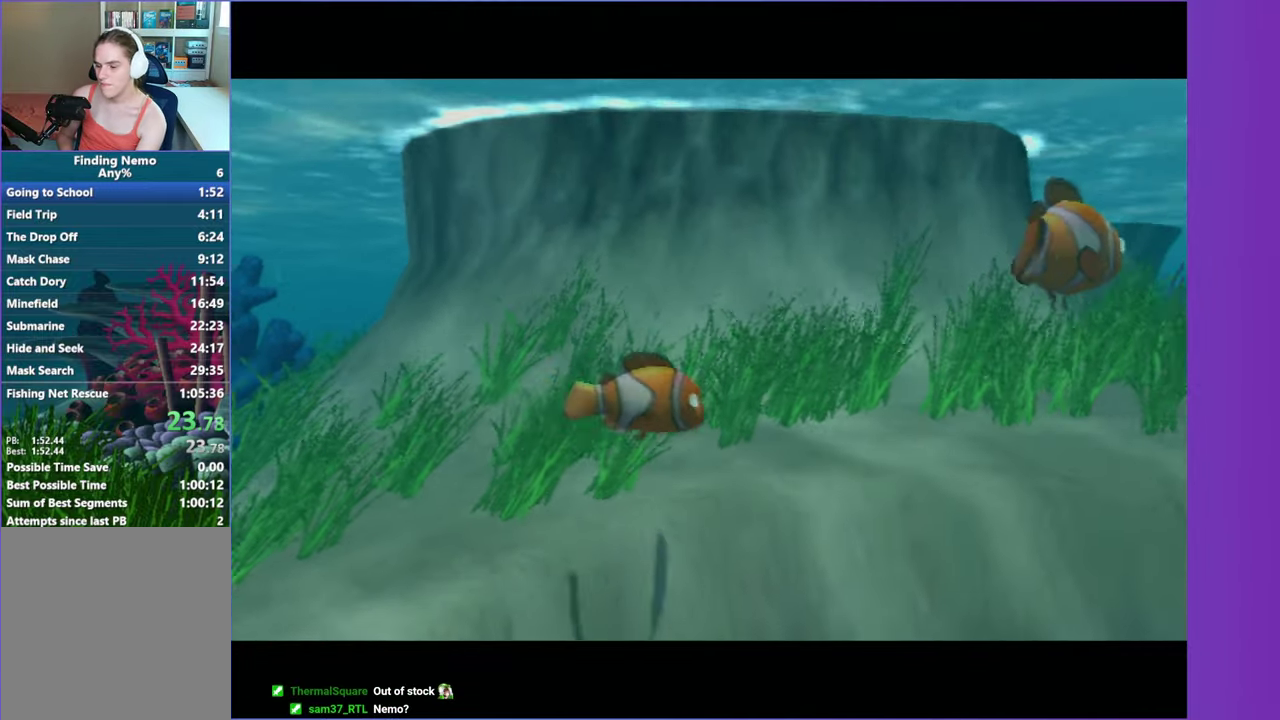
{"buttons": ["Y"], "left_stick": "center", "right_stick": "center", "events": [[467, "Y", "down"]]}
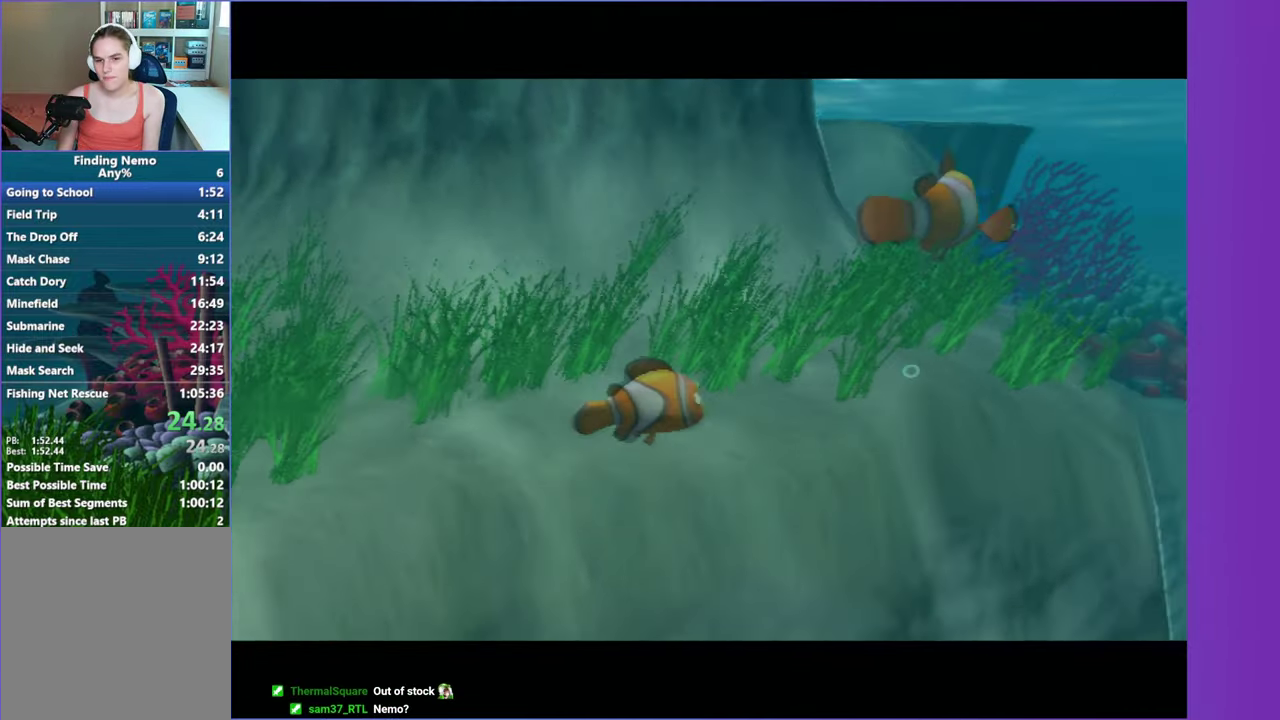
{"buttons": [], "left_stick": "up-right", "right_stick": "center", "events": [[83, "Y", "up"], [183, "Y", "down"], [300, "Y", "up"], [467, "left_stick", "up-right"]]}
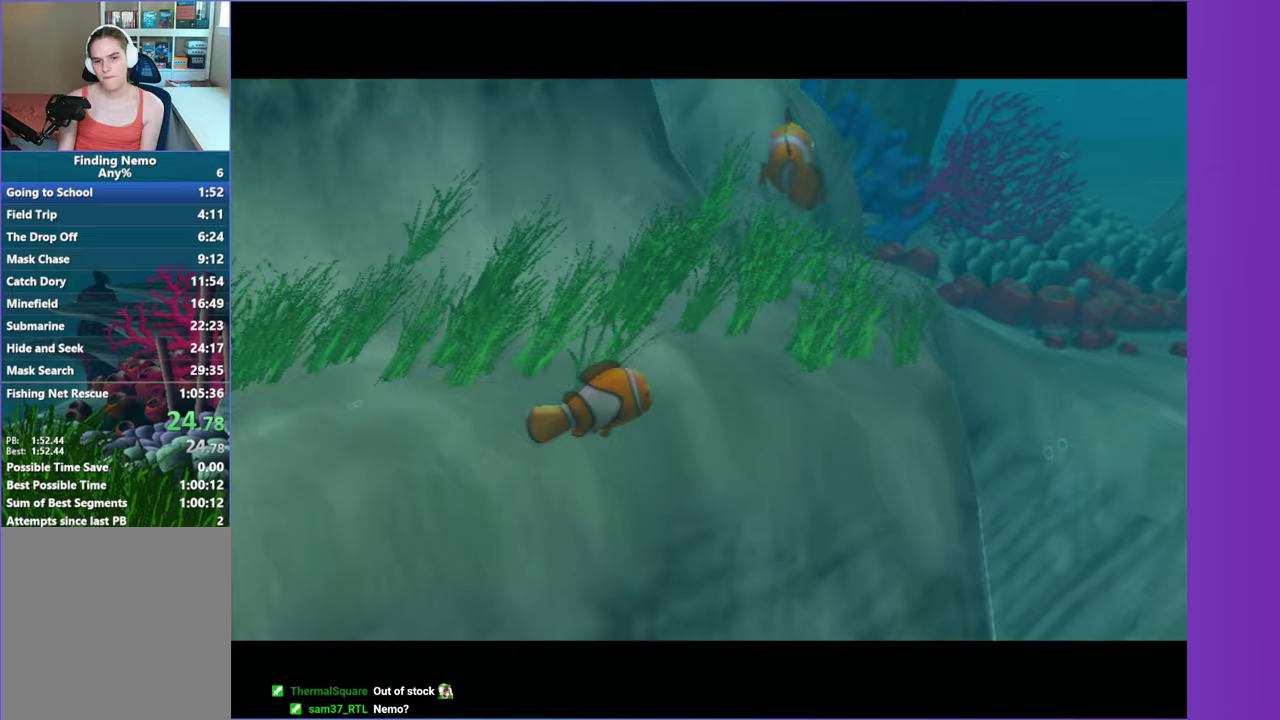
{"buttons": ["Y"], "left_stick": "right", "right_stick": "center", "events": [[50, "left_stick", "center"], [183, "Y", "down"], [233, "left_stick", "right"], [283, "Y", "up"], [417, "Y", "down"]]}
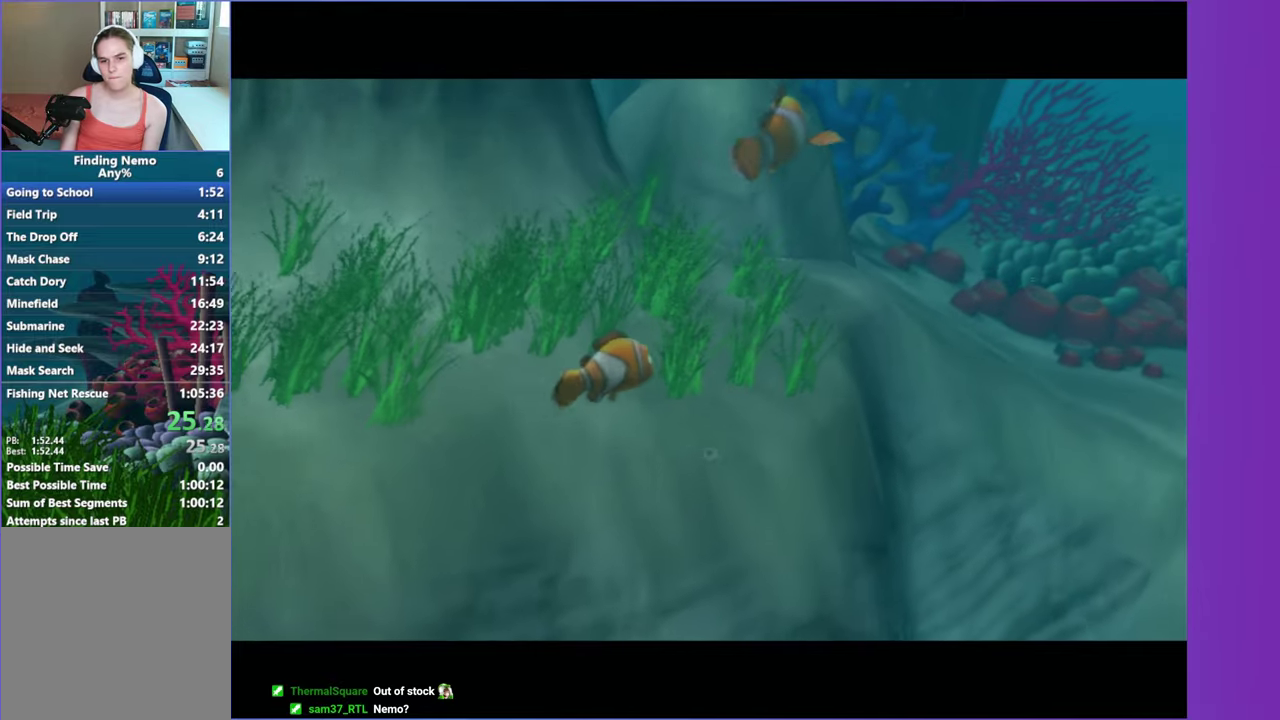
{"buttons": [], "left_stick": "right", "right_stick": "center", "events": [[50, "Y", "up"], [183, "X", "down"], [183, "Y", "down"], [283, "Y", "up"], [333, "X", "up"], [367, "Y", "down"], [417, "X", "down"], [467, "Y", "up"], [483, "X", "up"]]}
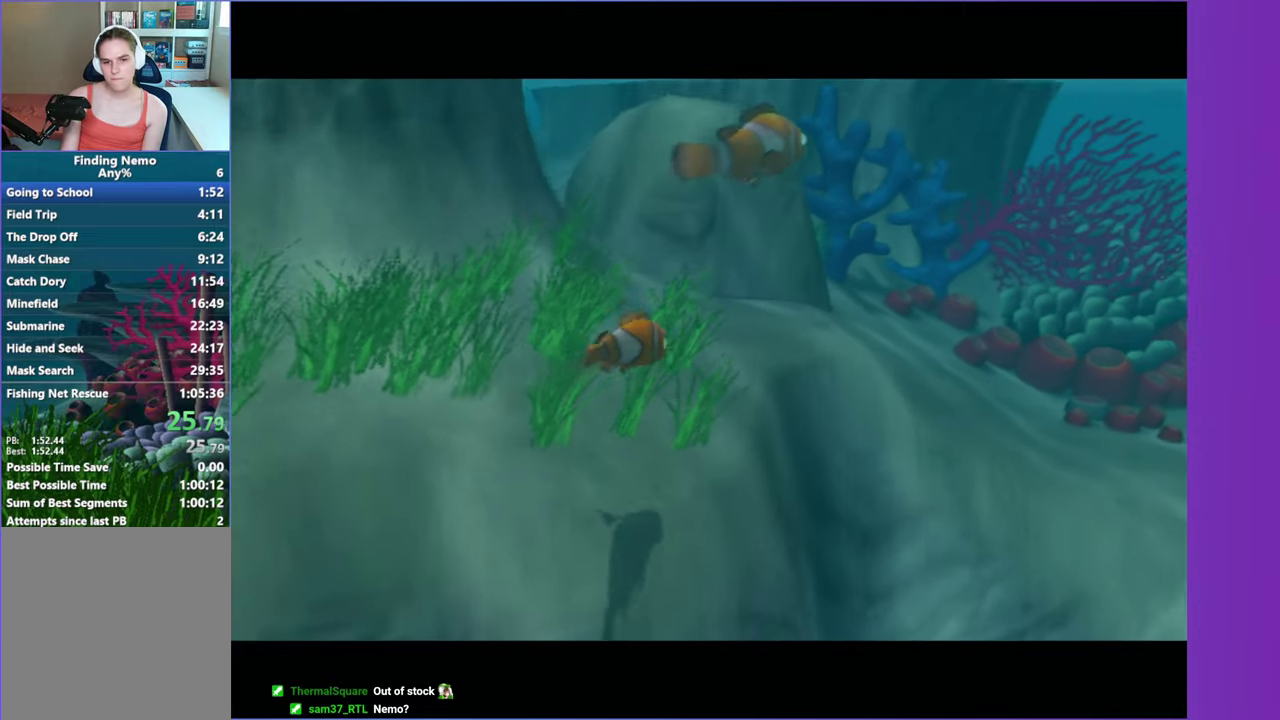
{"buttons": ["X"], "left_stick": "right", "right_stick": "center", "events": [[67, "Y", "down"], [117, "X", "down"], [150, "Y", "up"], [183, "X", "up"], [250, "Y", "down"], [283, "X", "down"], [350, "X", "up"], [350, "Y", "up"], [450, "X", "down"]]}
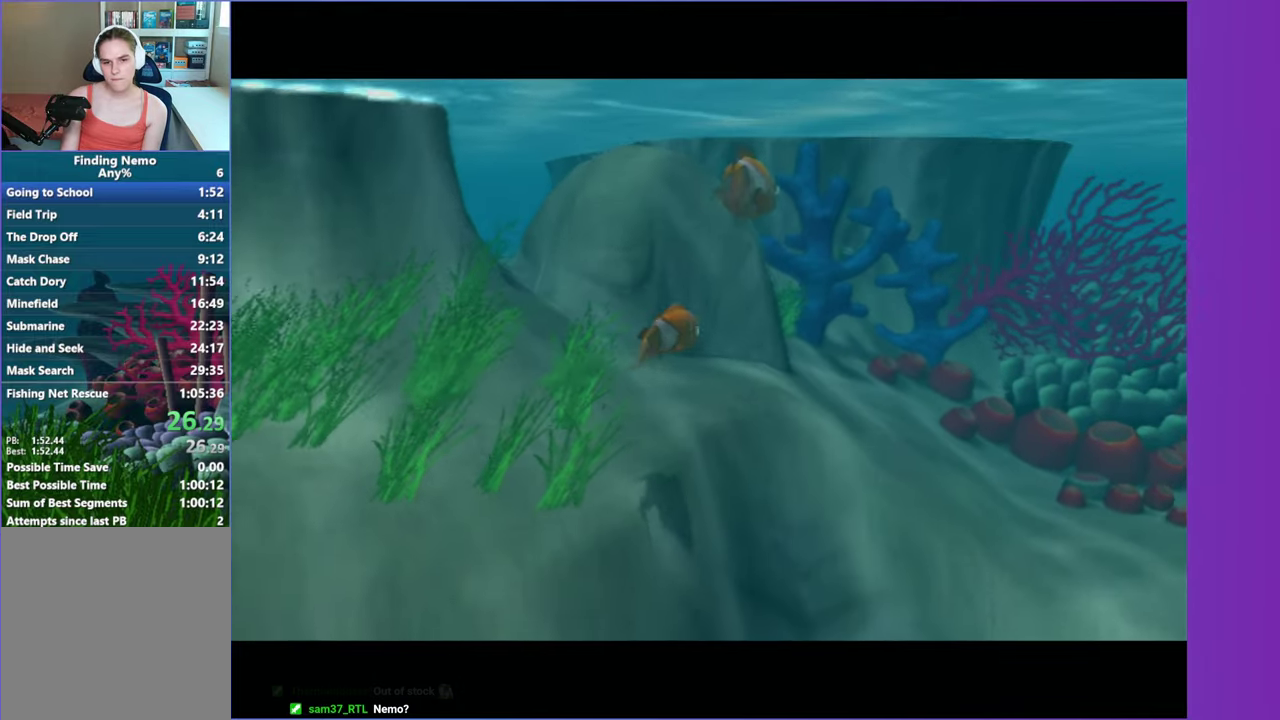
{"buttons": [], "left_stick": "right", "right_stick": "center", "events": [[67, "X", "up"], [150, "X", "down"], [233, "X", "up"], [333, "X", "down"], [433, "X", "up"]]}
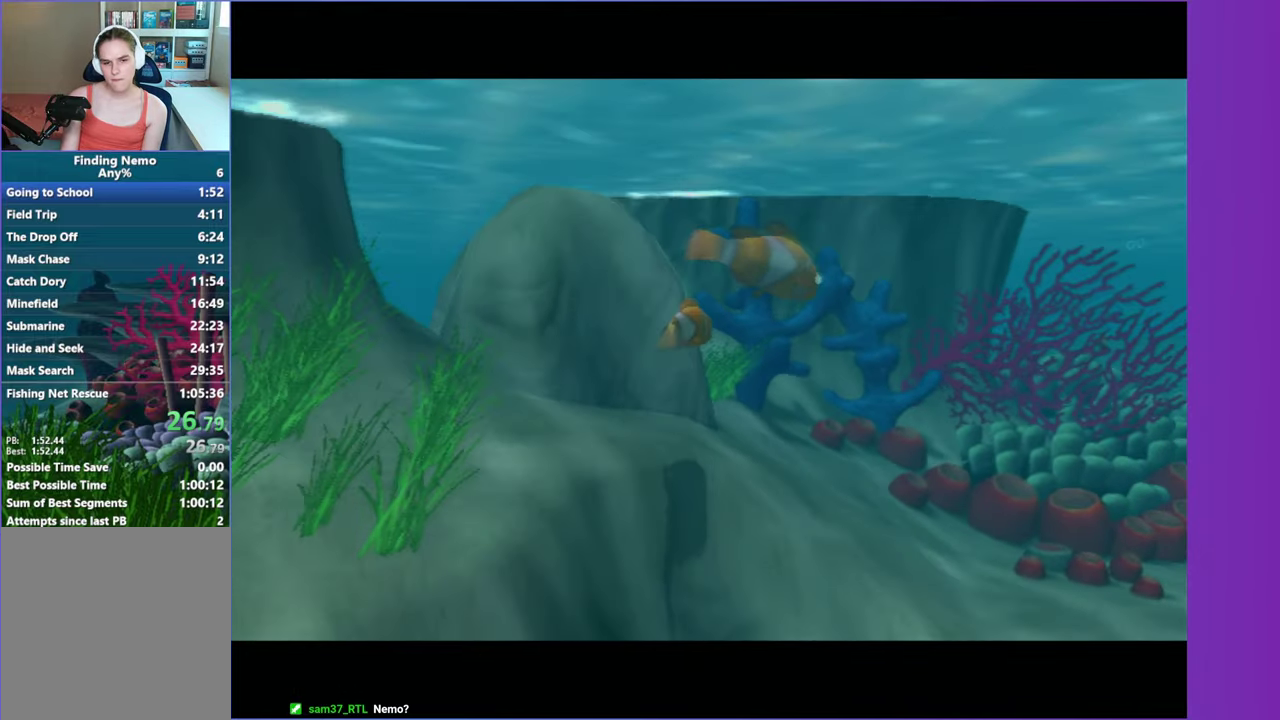
{"buttons": [], "left_stick": "right", "right_stick": "center", "events": [[33, "X", "down"], [117, "X", "up"], [217, "X", "down"], [283, "X", "up"], [383, "X", "down"], [483, "X", "up"]]}
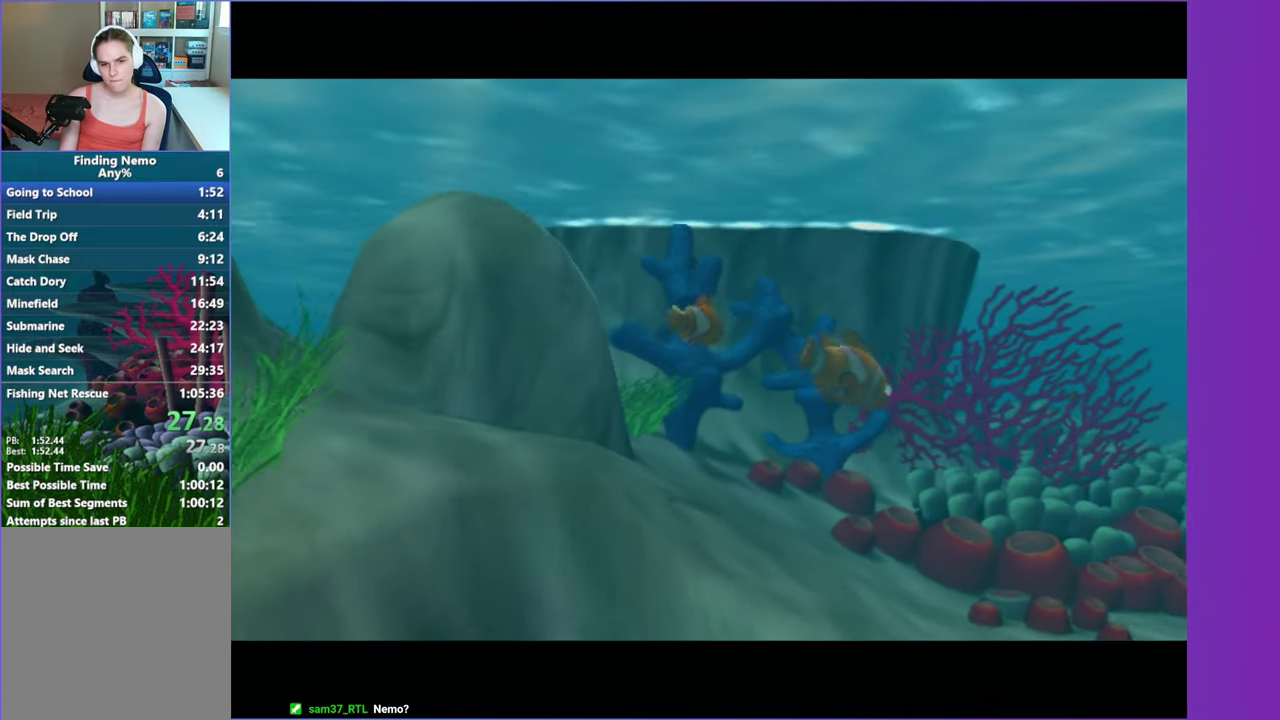
{"buttons": ["X"], "left_stick": "right", "right_stick": "center", "events": [[83, "X", "down"], [167, "X", "up"], [267, "X", "down"], [367, "X", "up"], [467, "X", "down"]]}
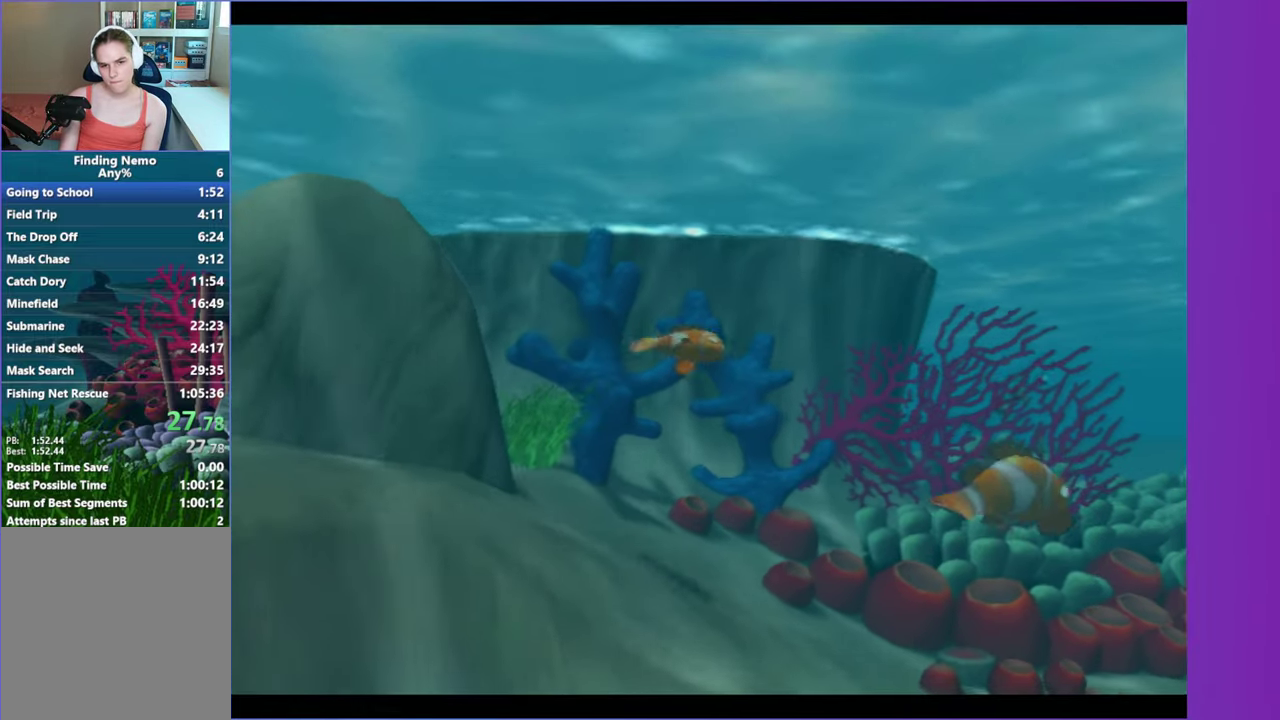
{"buttons": [], "left_stick": "right", "right_stick": "center", "events": [[50, "X", "up"], [150, "X", "down"], [250, "X", "up"], [333, "X", "down"], [450, "X", "up"]]}
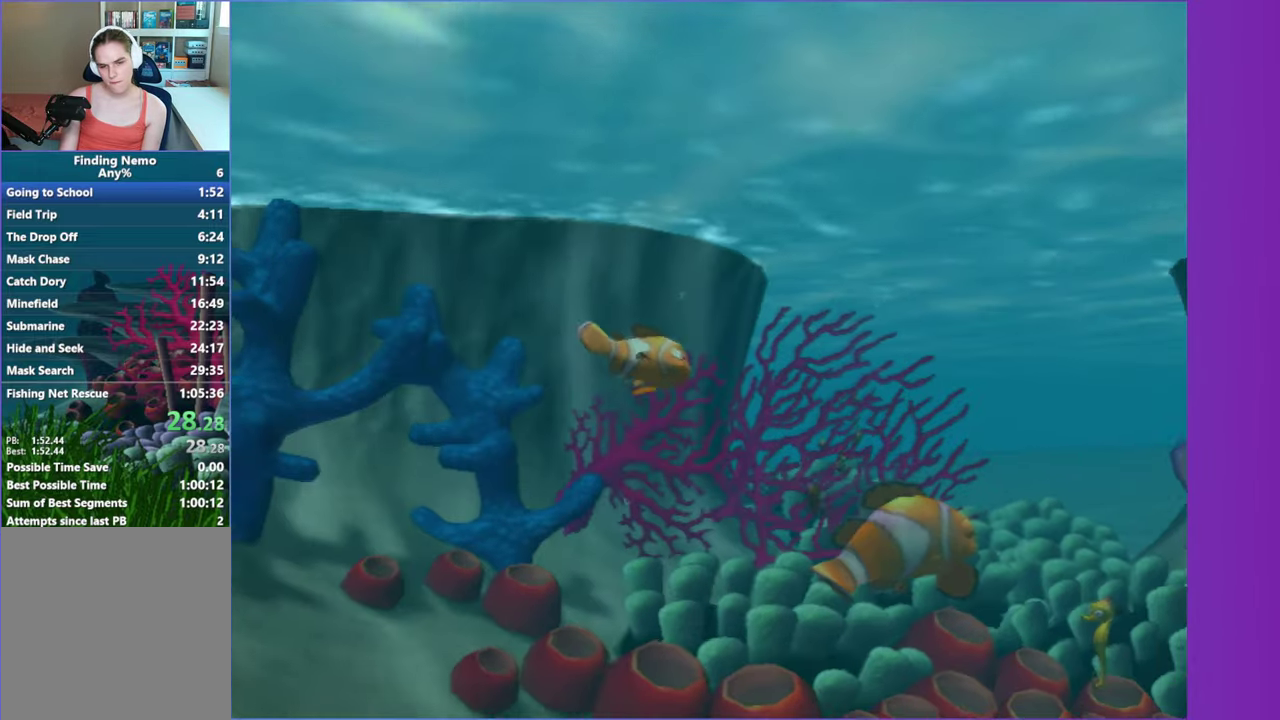
{"buttons": ["X"], "left_stick": "right", "right_stick": "center", "events": [[33, "X", "down"], [133, "X", "up"], [267, "X", "down"], [317, "X", "up"], [417, "X", "down"]]}